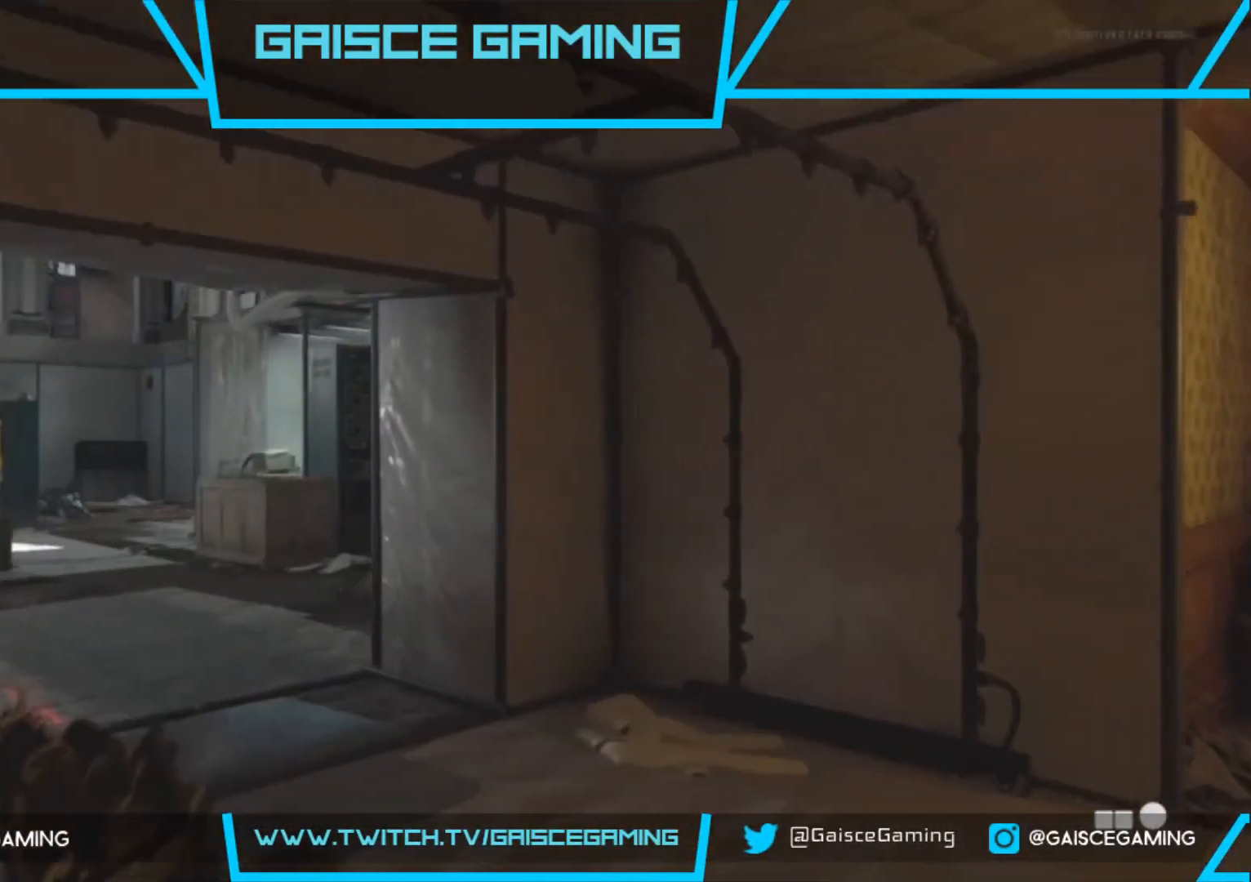
Gameplay with a controller (PlayStation layout); each line is a JSON object with the inputs held at the frame after it. "events" lists button and stick changes between this image and that frame as [ms after this image, input, new state], when the widget could be followed in between.
{"buttons": [], "left_stick": "up-left", "right_stick": "down-right", "events": [[450, "right_stick", "right"], [500, "right_stick", "down-right"]]}
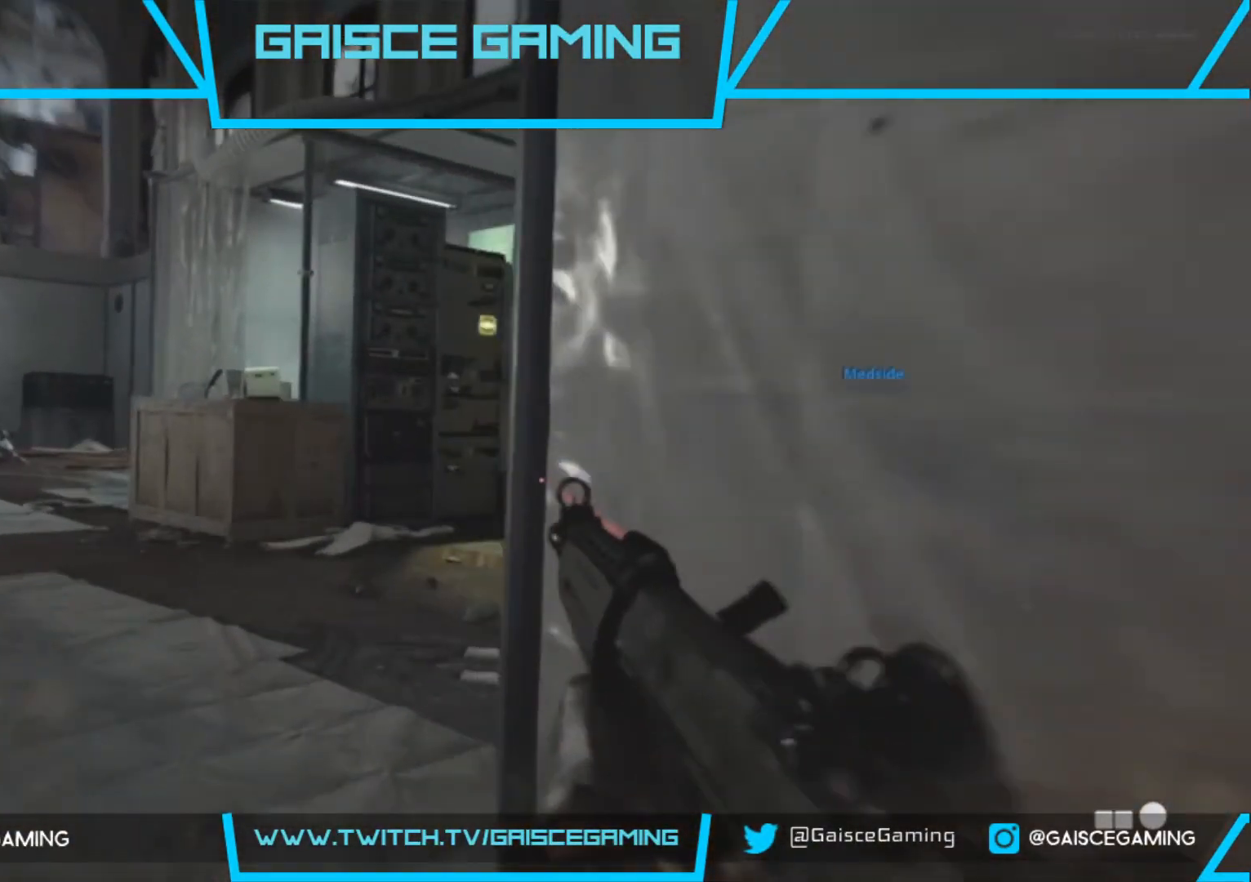
{"buttons": [], "left_stick": "up", "right_stick": "center", "events": [[267, "left_stick", "up"], [417, "right_stick", "center"]]}
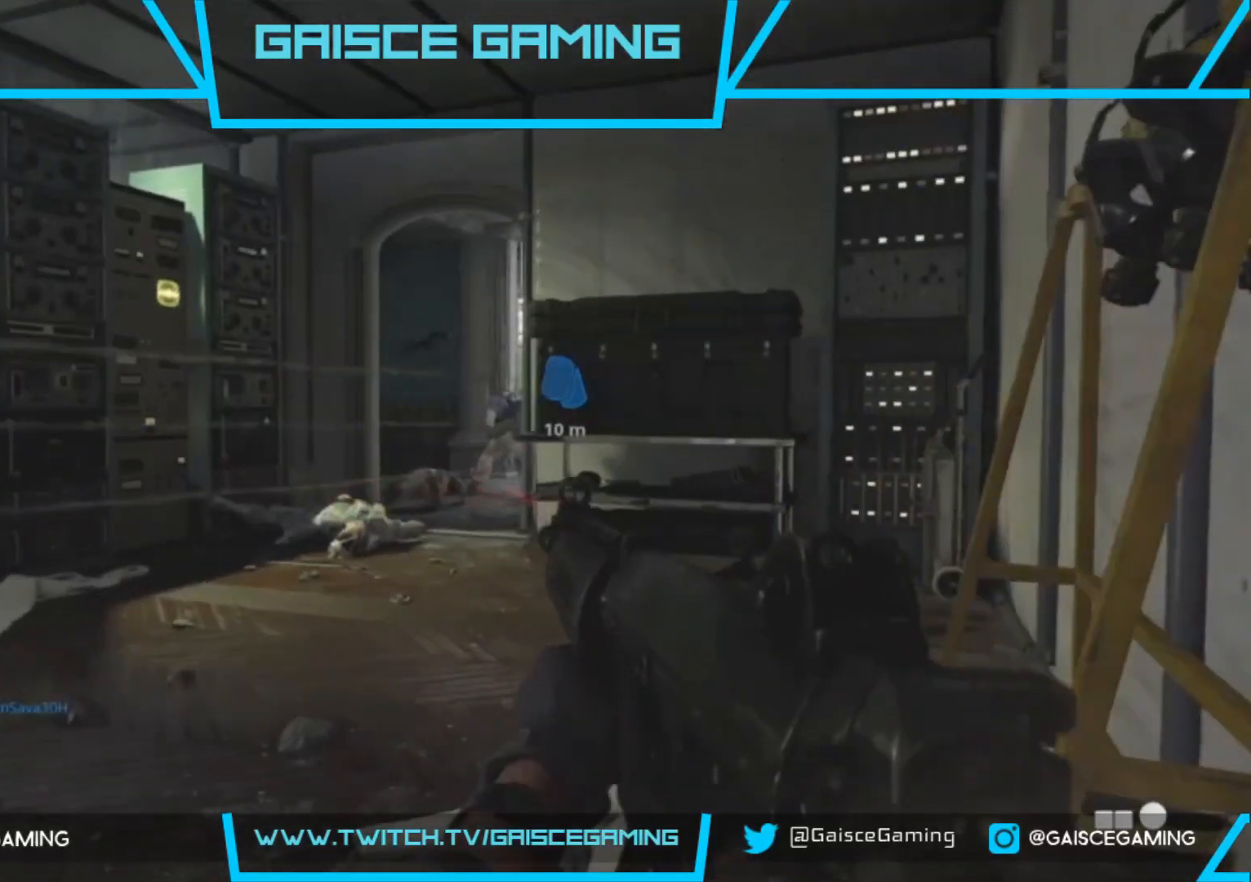
{"buttons": [], "left_stick": "up-left", "right_stick": "right", "events": [[383, "right_stick", "right"], [483, "left_stick", "up-left"]]}
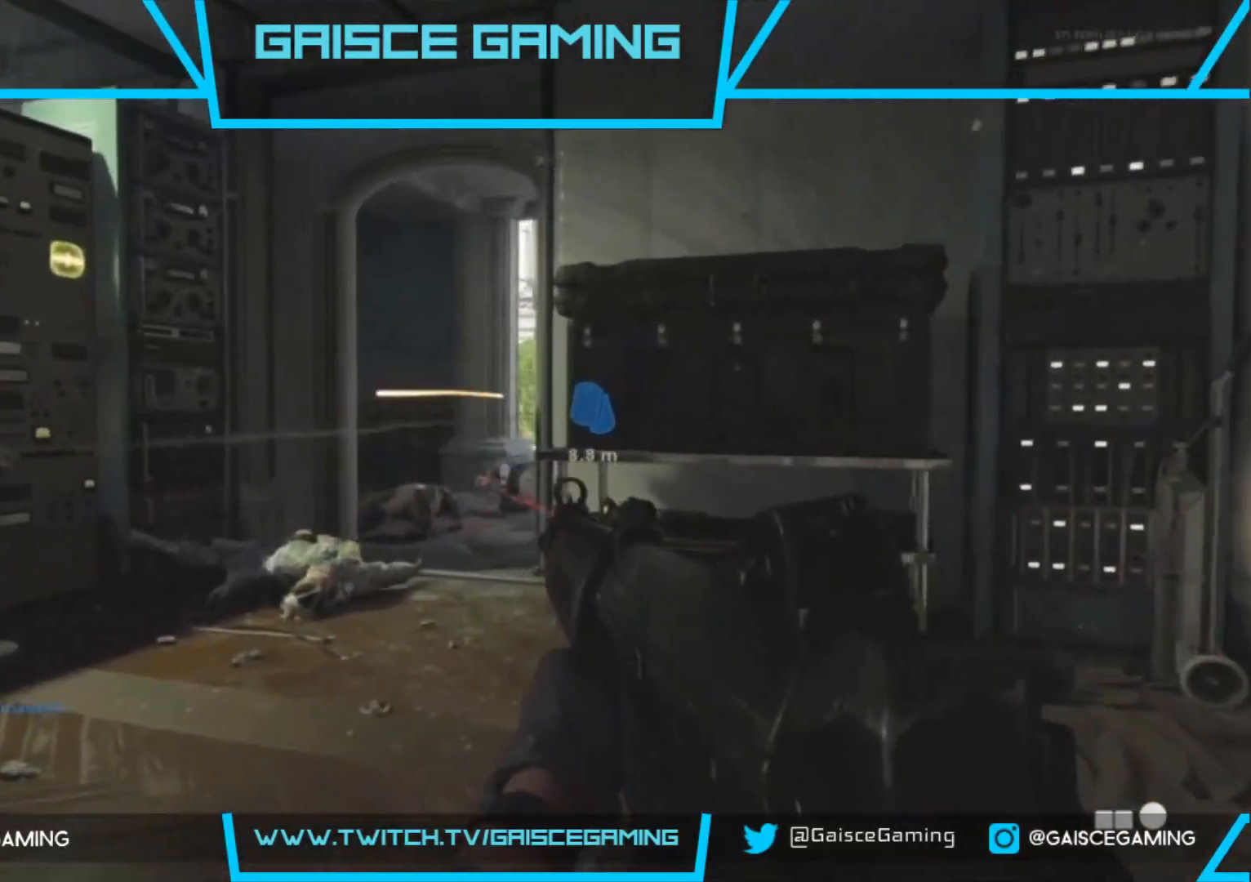
{"buttons": ["L2"], "left_stick": "left", "right_stick": "center", "events": [[83, "left_stick", "left"], [200, "right_stick", "center"], [350, "L2", "down"]]}
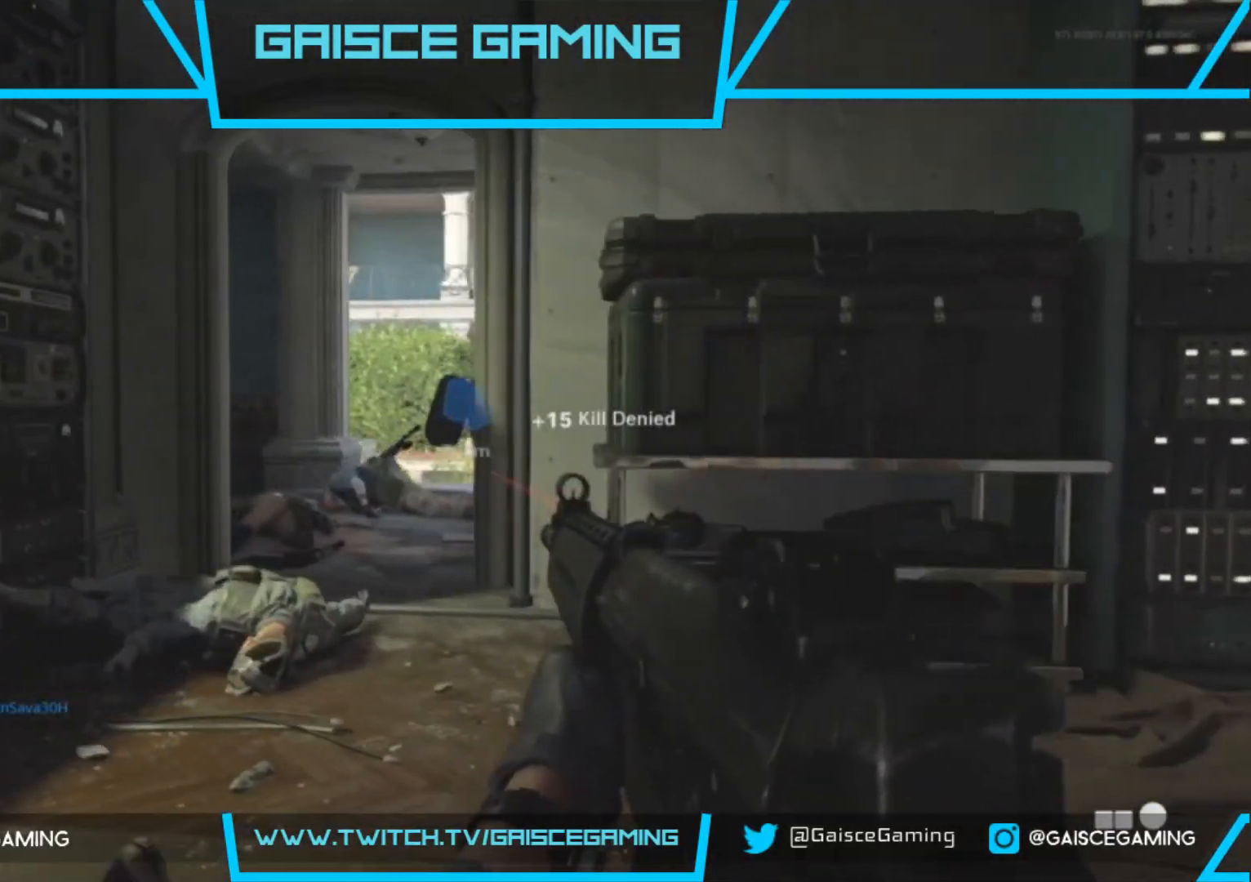
{"buttons": ["L2", "R2"], "left_stick": "up", "right_stick": "right", "events": [[33, "left_stick", "up-left"], [50, "right_stick", "right"], [217, "left_stick", "up"], [400, "R2", "down"]]}
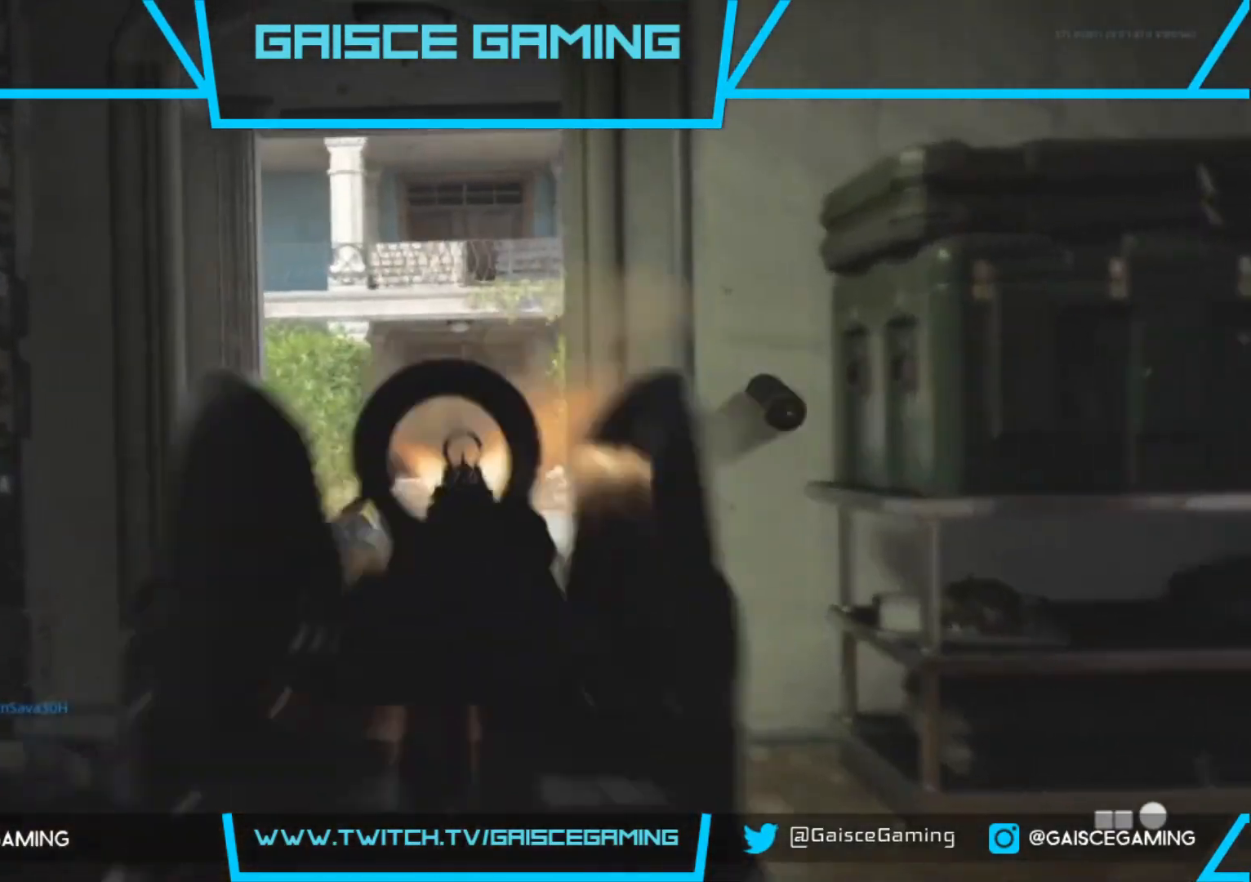
{"buttons": ["L2", "R2"], "left_stick": "up", "right_stick": "down-right", "events": [[133, "R2", "up"], [233, "R2", "down"], [350, "right_stick", "down-right"], [400, "R2", "up"], [500, "R2", "down"]]}
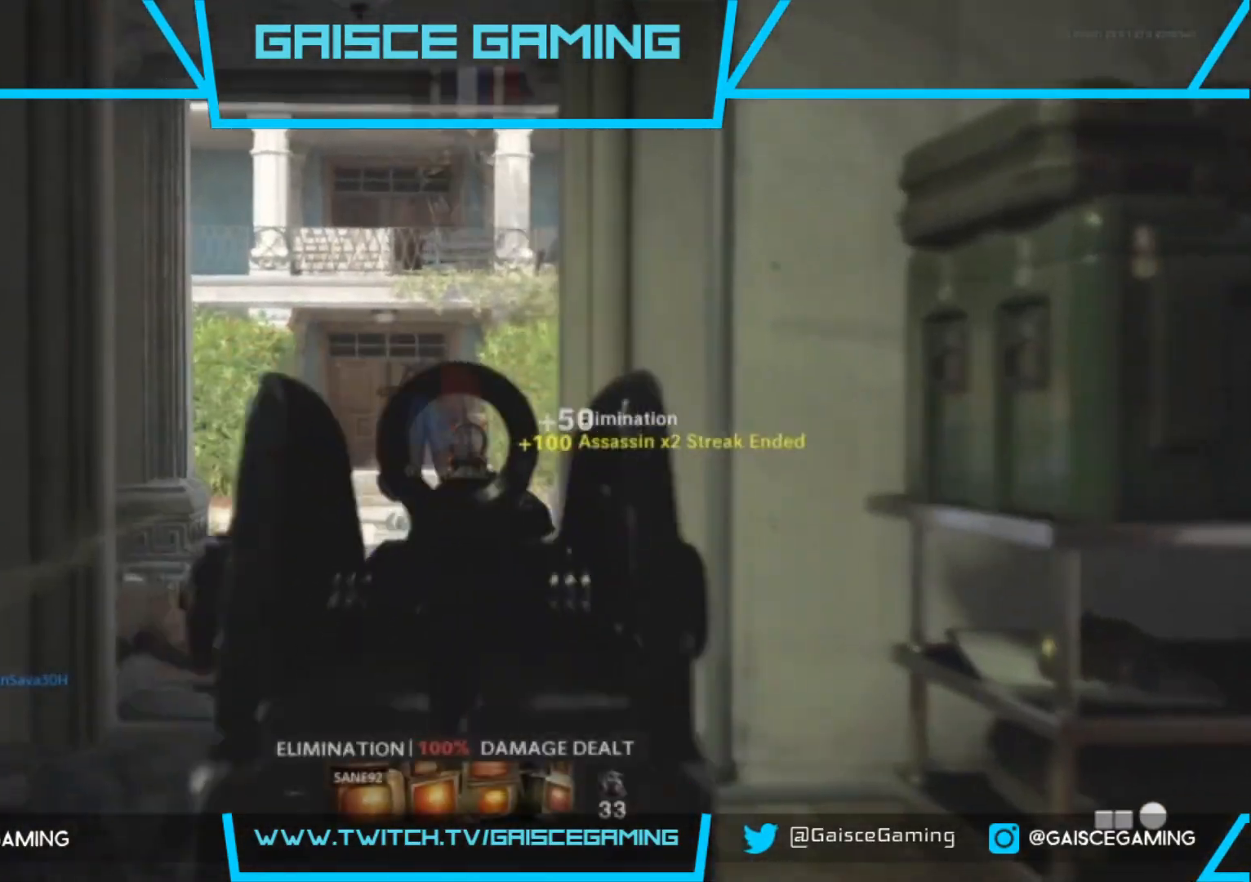
{"buttons": ["L3"], "left_stick": "up", "right_stick": "center", "events": [[83, "R2", "up"], [200, "right_stick", "center"], [300, "L2", "up"], [383, "L3", "down"]]}
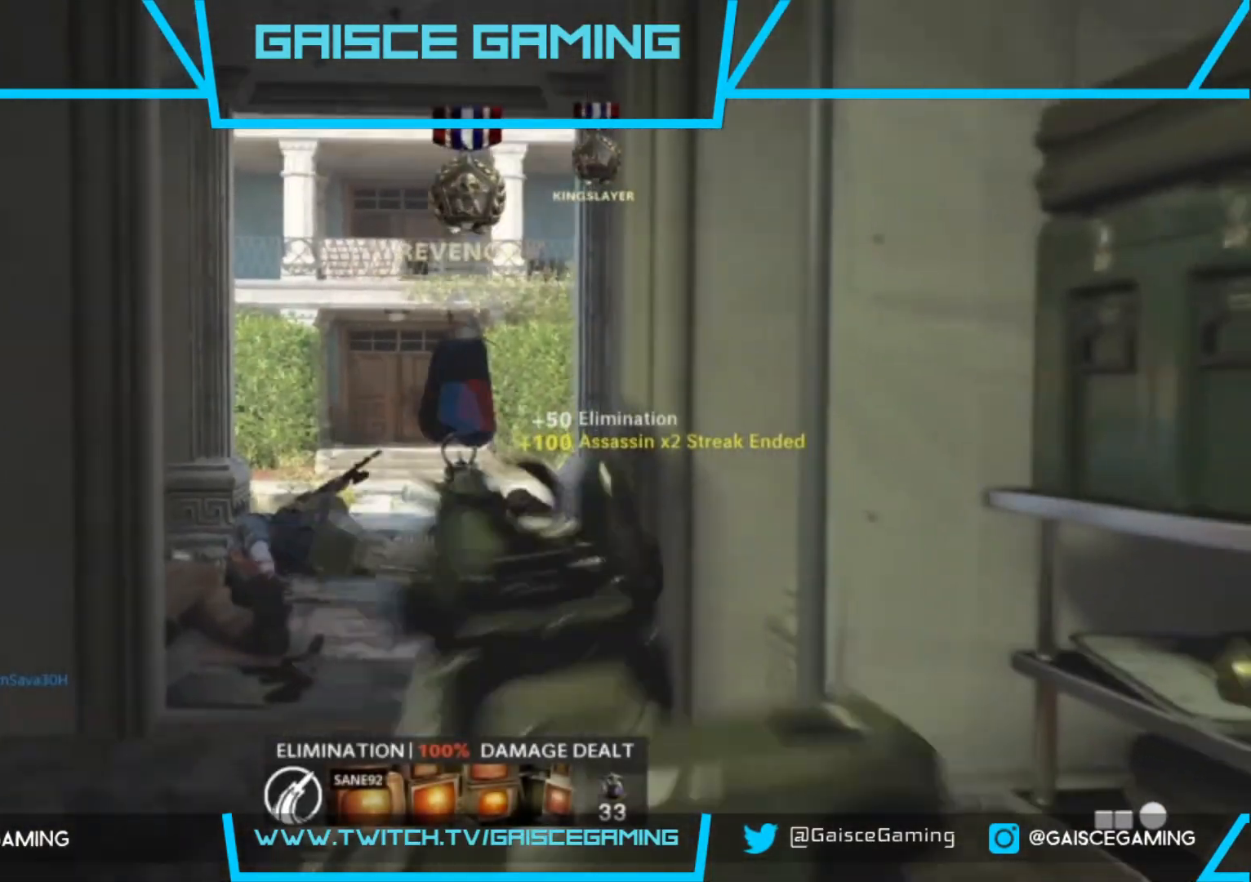
{"buttons": [], "left_stick": "up", "right_stick": "down-right", "events": [[33, "L3", "up"], [400, "right_stick", "down-right"]]}
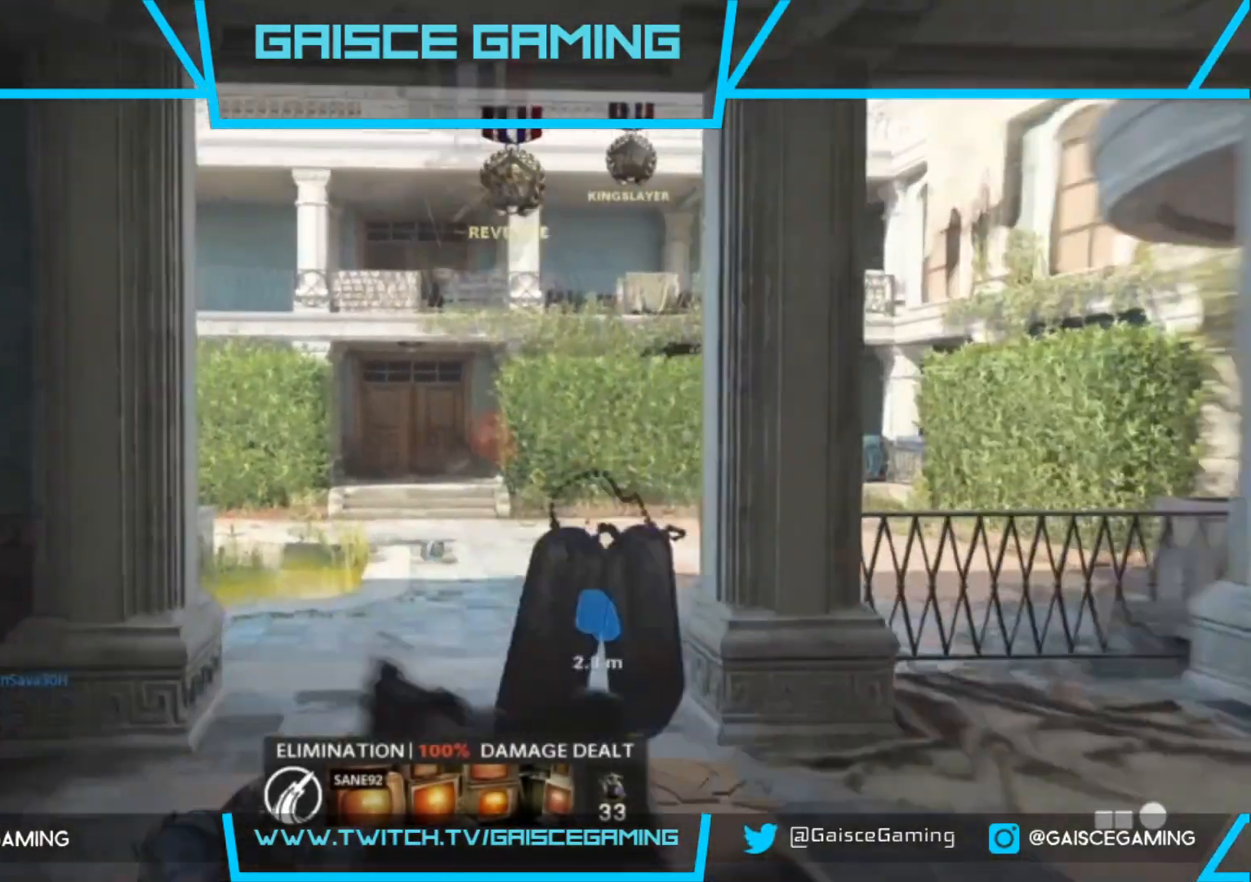
{"buttons": [], "left_stick": "up", "right_stick": "center", "events": [[100, "right_stick", "right"], [200, "left_stick", "up-right"], [367, "right_stick", "center"], [500, "left_stick", "up"]]}
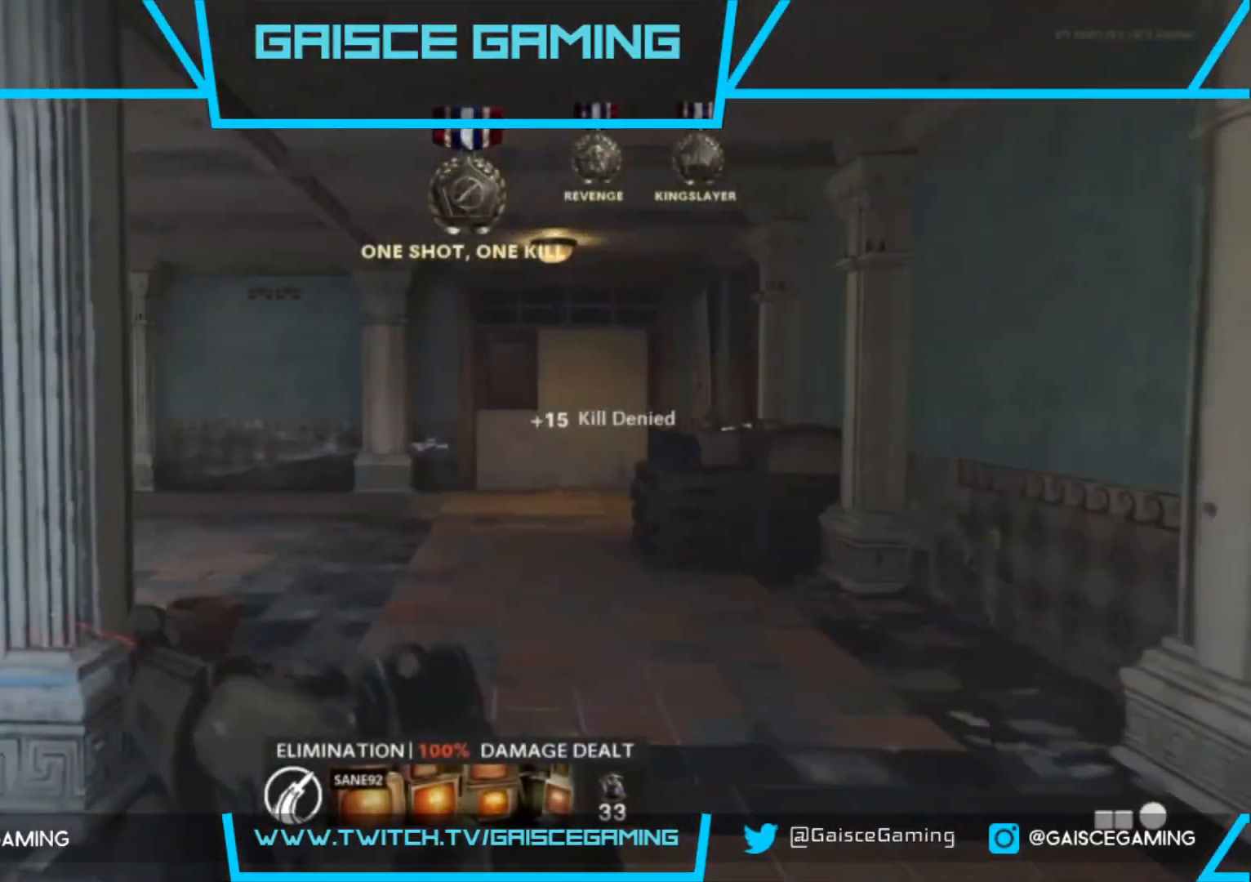
{"buttons": [], "left_stick": "up-right", "right_stick": "center", "events": [[150, "right_stick", "left"], [350, "right_stick", "center"], [500, "left_stick", "up-right"]]}
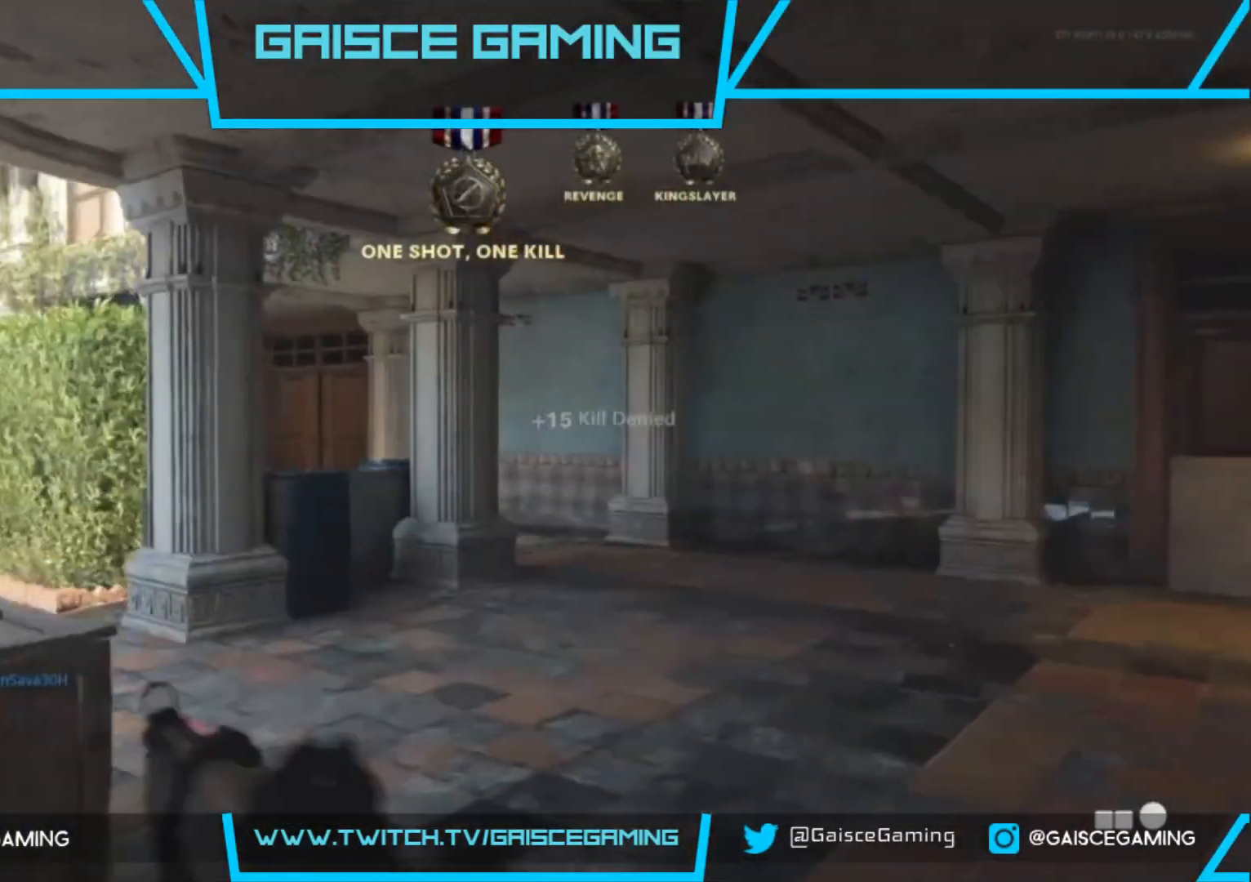
{"buttons": [], "left_stick": "up-right", "right_stick": "left", "events": [[317, "CIRCLE", "down"], [417, "CIRCLE", "up"], [483, "right_stick", "left"]]}
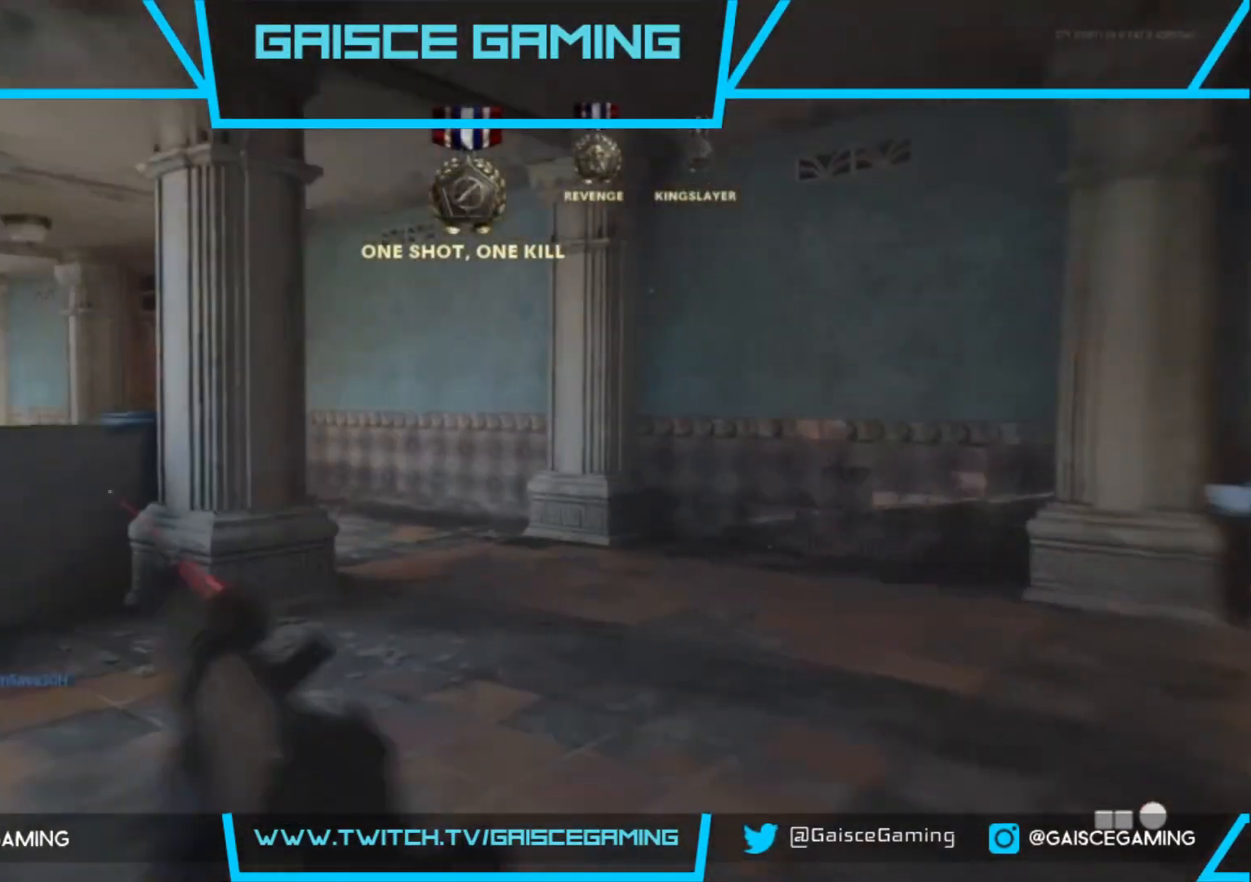
{"buttons": [], "left_stick": "up-right", "right_stick": "left", "events": [[300, "right_stick", "center"], [467, "right_stick", "left"]]}
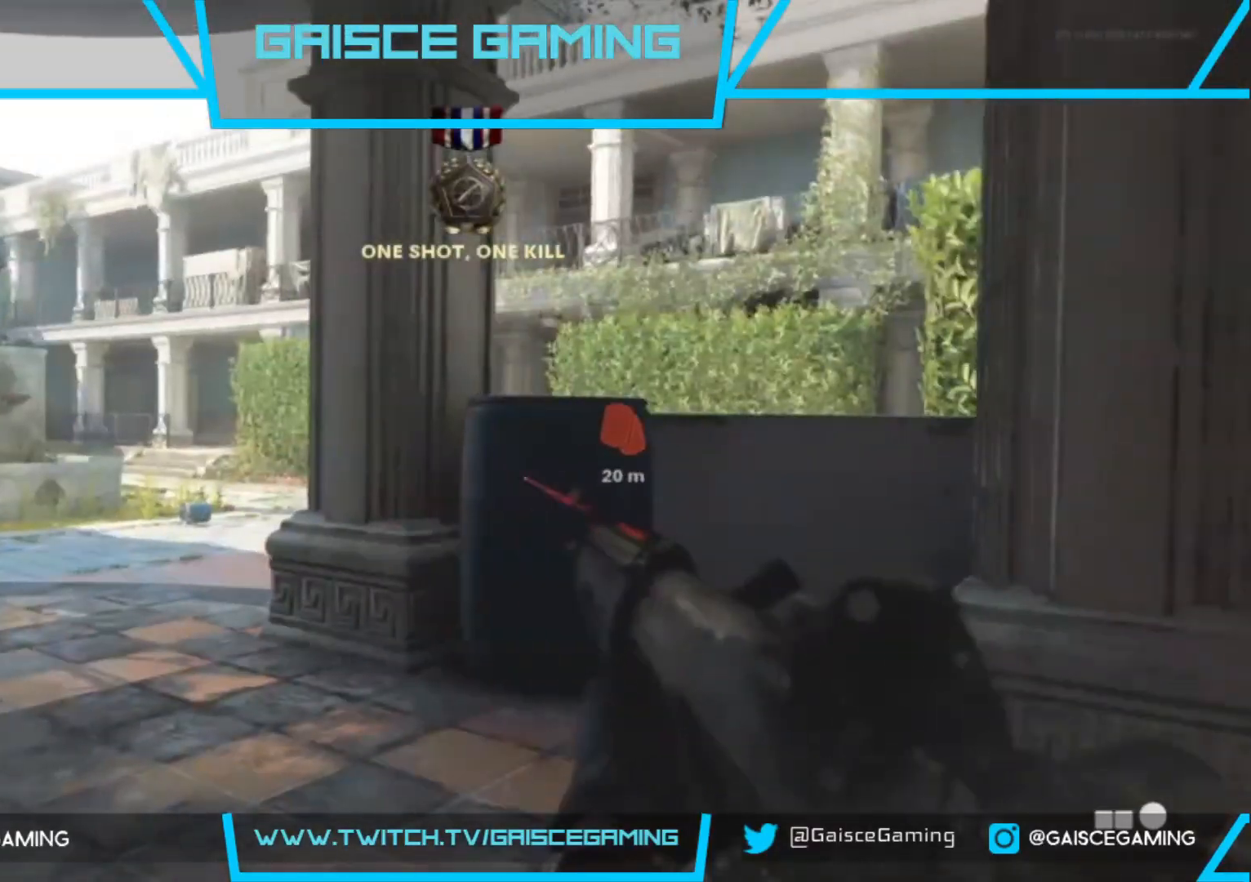
{"buttons": [], "left_stick": "up-right", "right_stick": "center", "events": [[267, "right_stick", "center"]]}
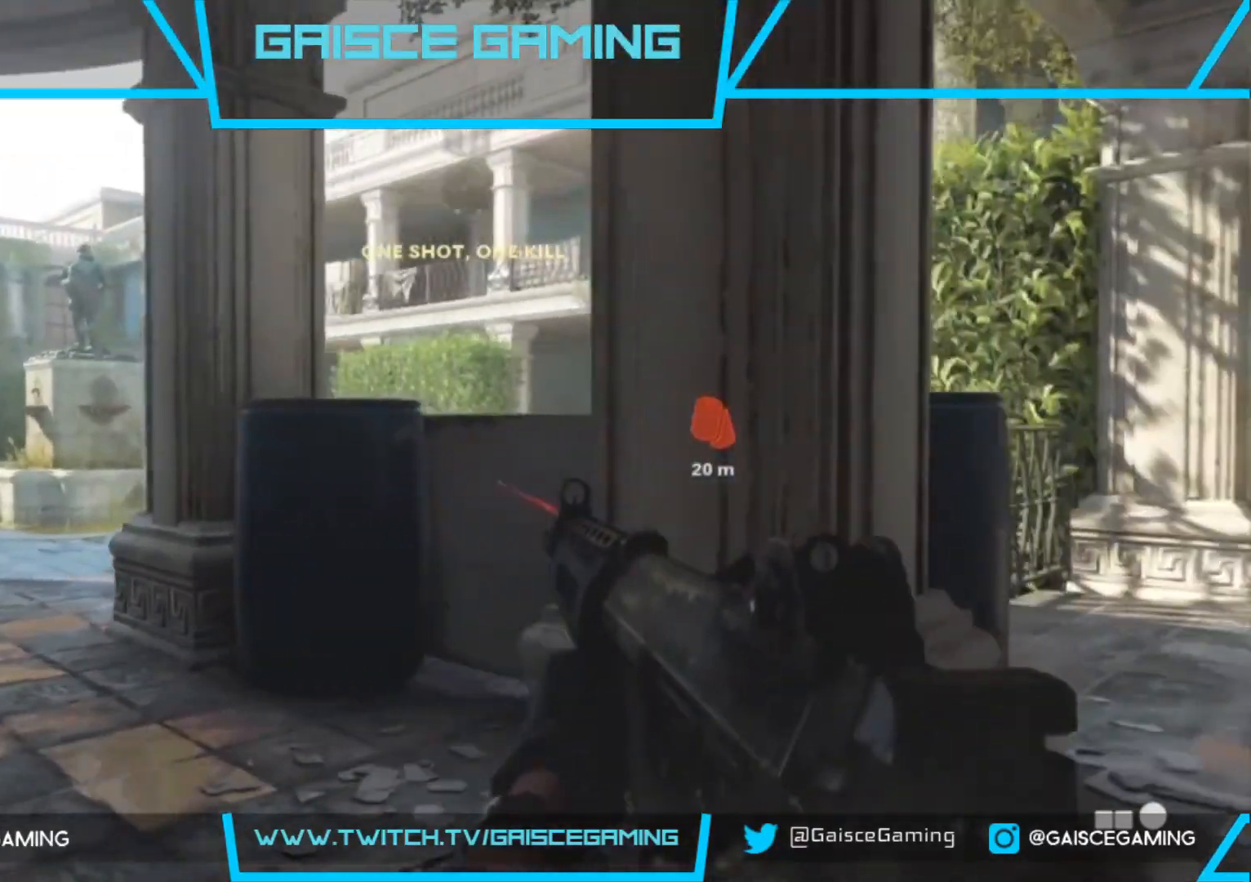
{"buttons": [], "left_stick": "up-right", "right_stick": "center", "events": [[100, "right_stick", "right"], [300, "right_stick", "down-right"], [400, "right_stick", "center"]]}
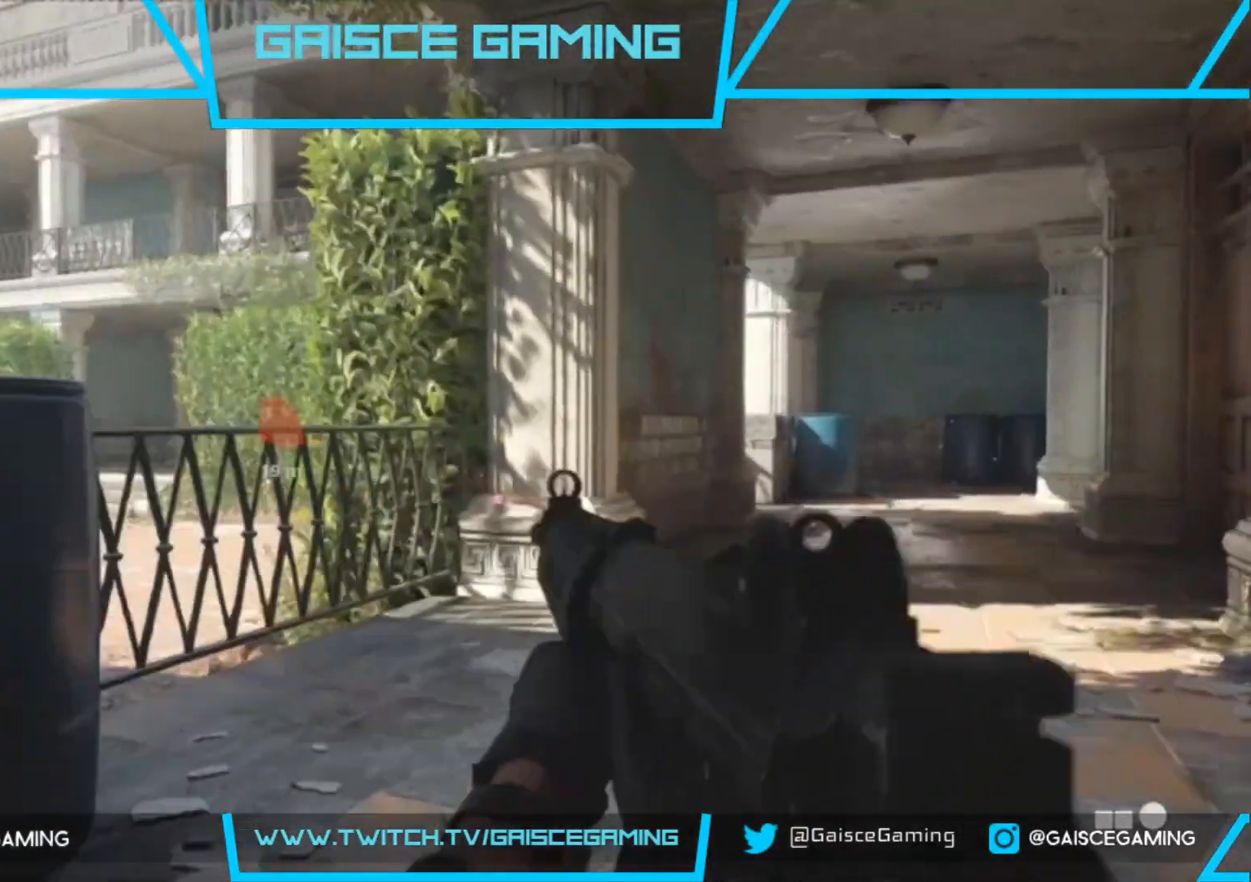
{"buttons": [], "left_stick": "up-right", "right_stick": "center", "events": [[133, "L3", "down"], [183, "right_stick", "down-right"], [300, "L3", "up"], [433, "right_stick", "center"]]}
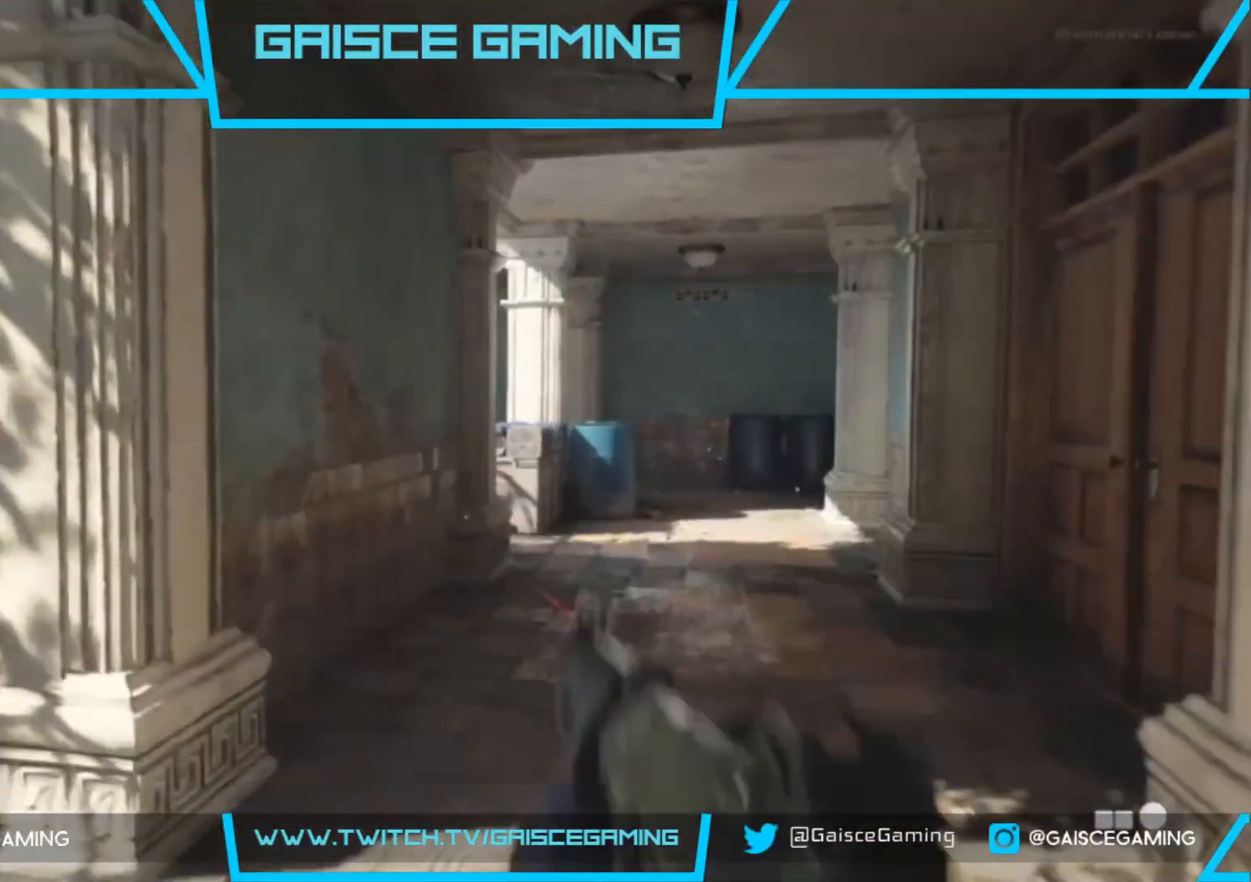
{"buttons": [], "left_stick": "up-right", "right_stick": "center", "events": [[83, "right_stick", "right"], [267, "right_stick", "center"]]}
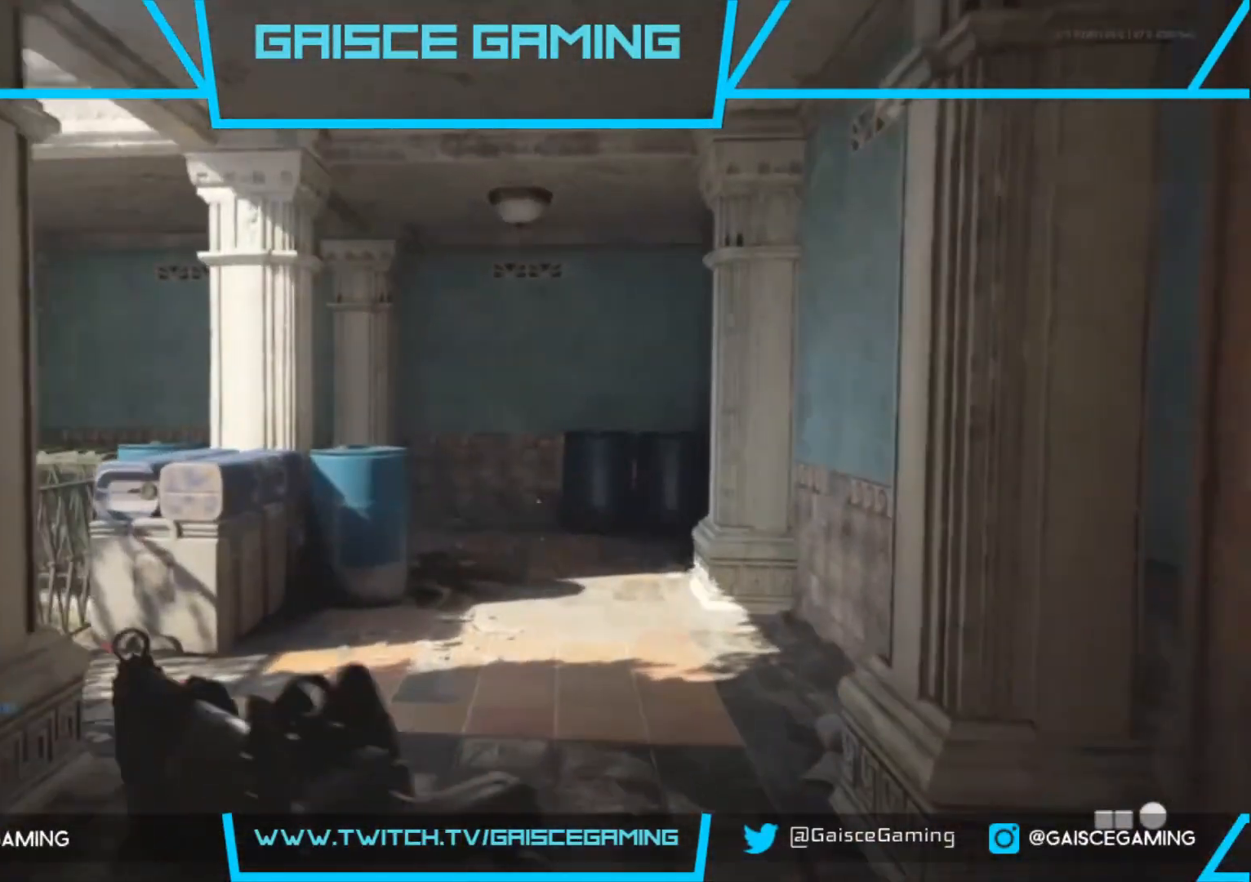
{"buttons": [], "left_stick": "up-right", "right_stick": "left", "events": [[150, "CIRCLE", "down"], [250, "CIRCLE", "up"], [333, "right_stick", "left"]]}
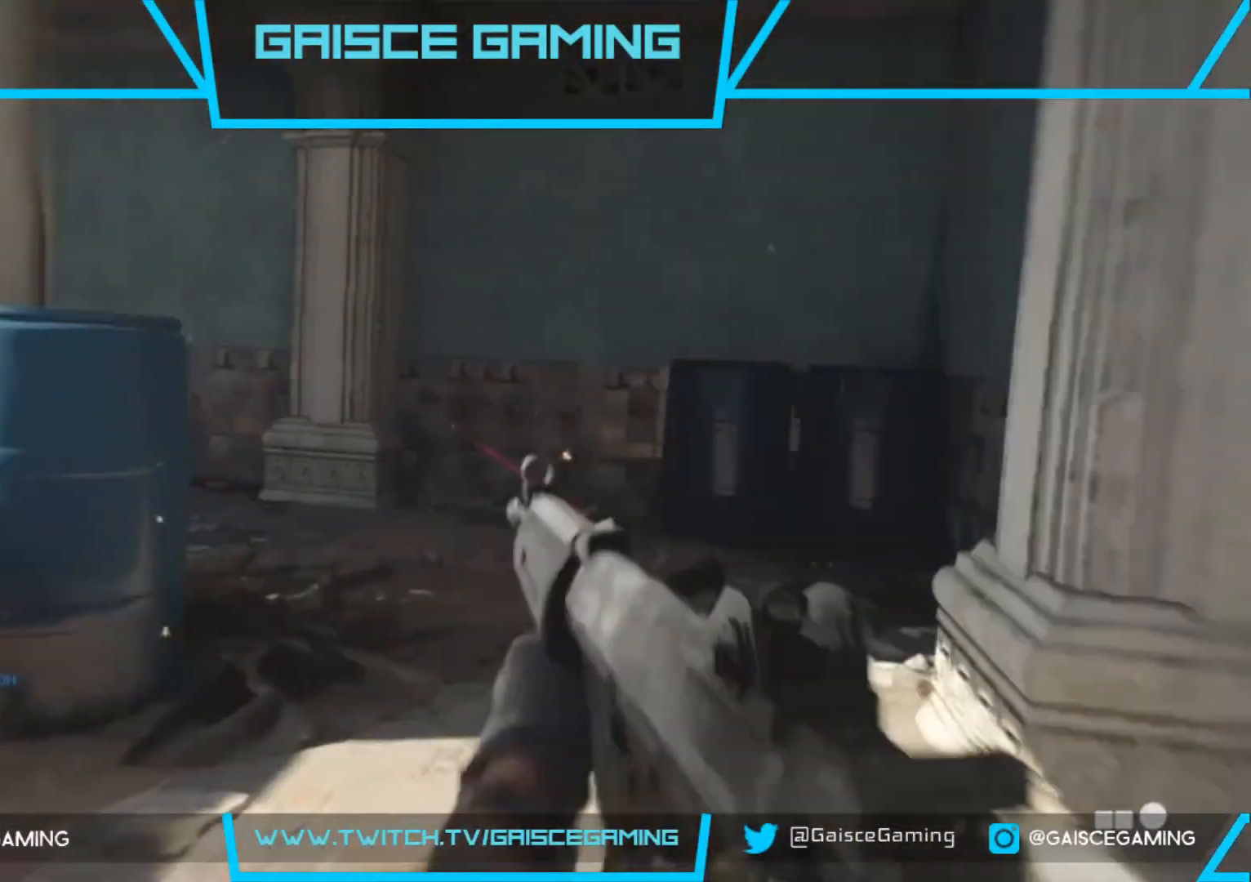
{"buttons": [], "left_stick": "up-right", "right_stick": "center", "events": [[233, "right_stick", "center"]]}
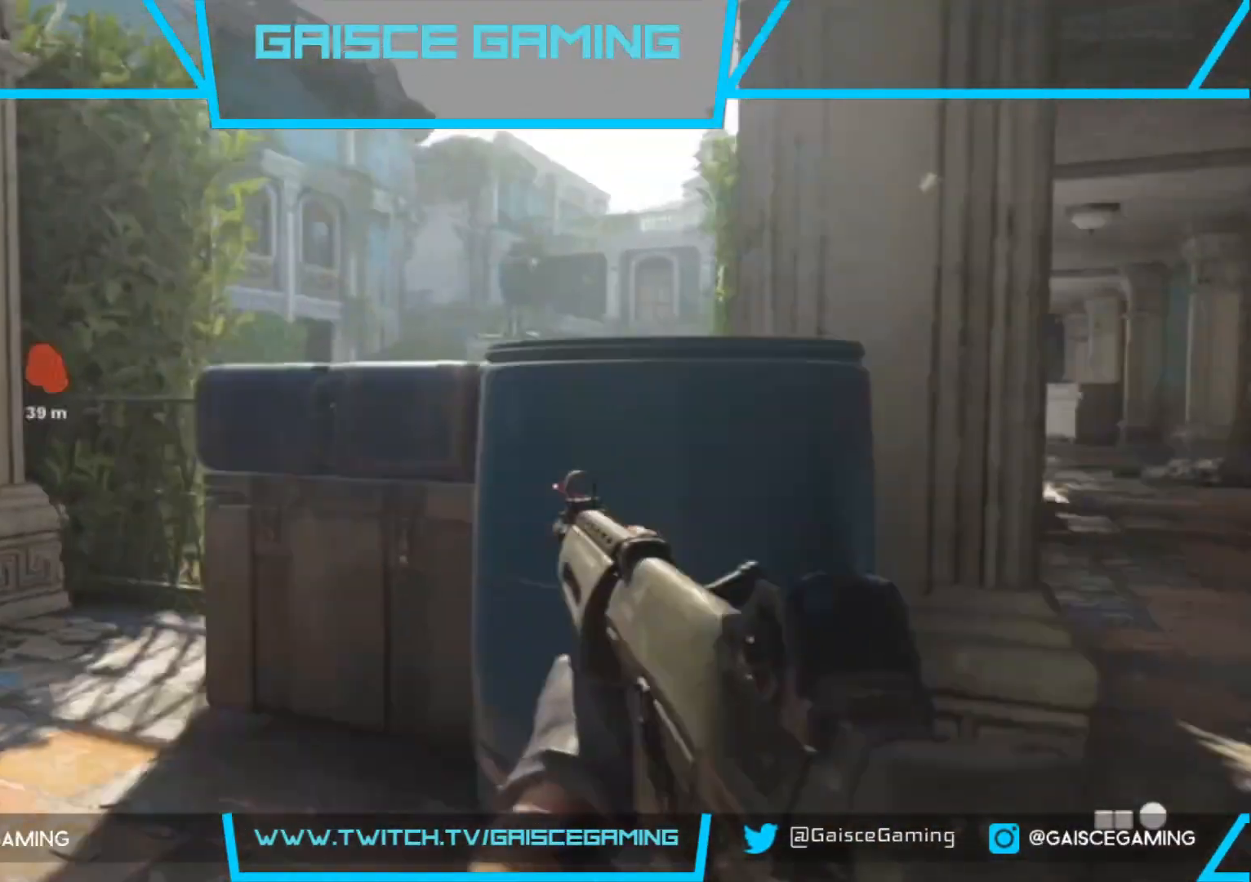
{"buttons": [], "left_stick": "up-right", "right_stick": "center", "events": [[50, "right_stick", "right"], [300, "right_stick", "center"]]}
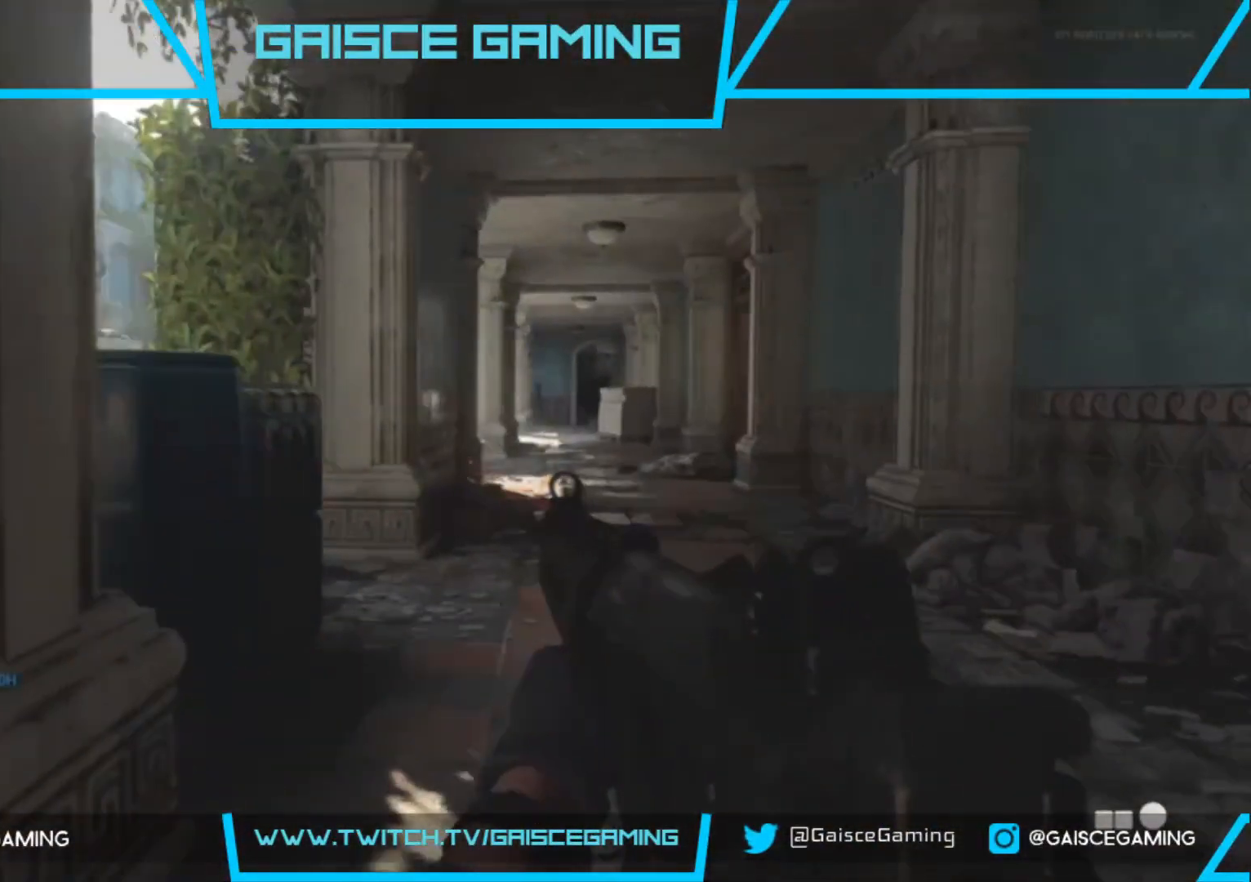
{"buttons": [], "left_stick": "up-right", "right_stick": "center", "events": [[100, "right_stick", "left"], [150, "right_stick", "center"]]}
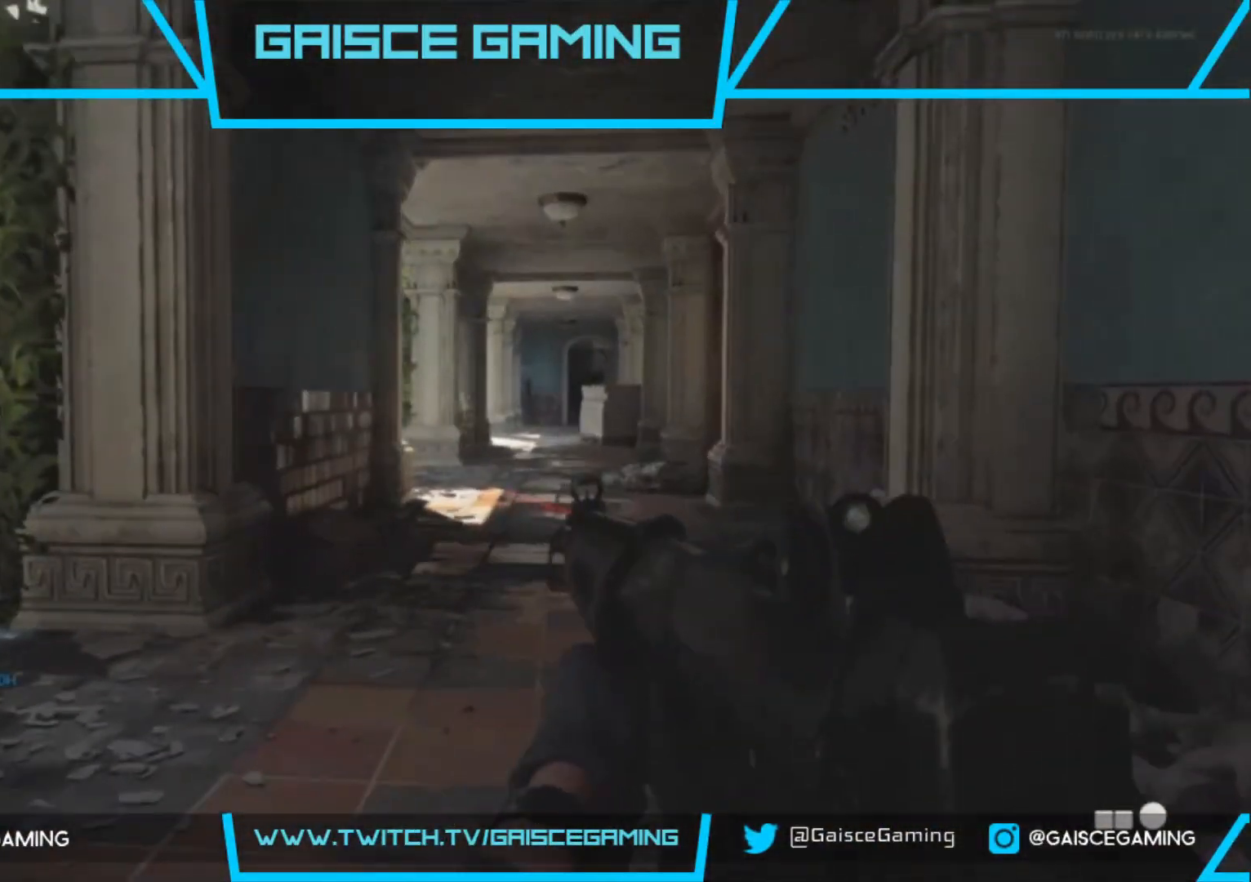
{"buttons": [], "left_stick": "left", "right_stick": "center", "events": [[167, "right_stick", "left"], [233, "left_stick", "down"], [483, "left_stick", "left"], [483, "right_stick", "center"]]}
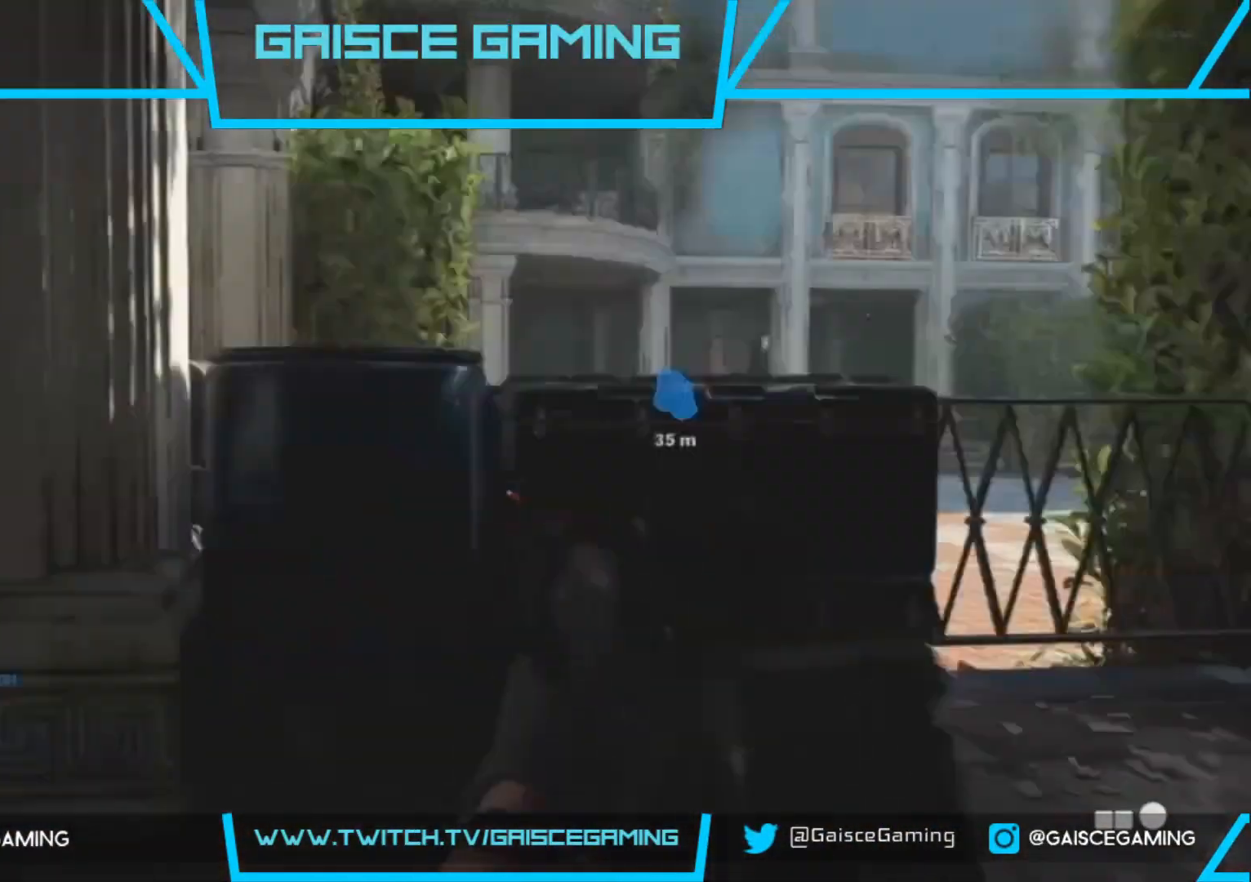
{"buttons": ["L3"], "left_stick": "up-left", "right_stick": "center", "events": [[200, "left_stick", "up-left"], [283, "L3", "down"]]}
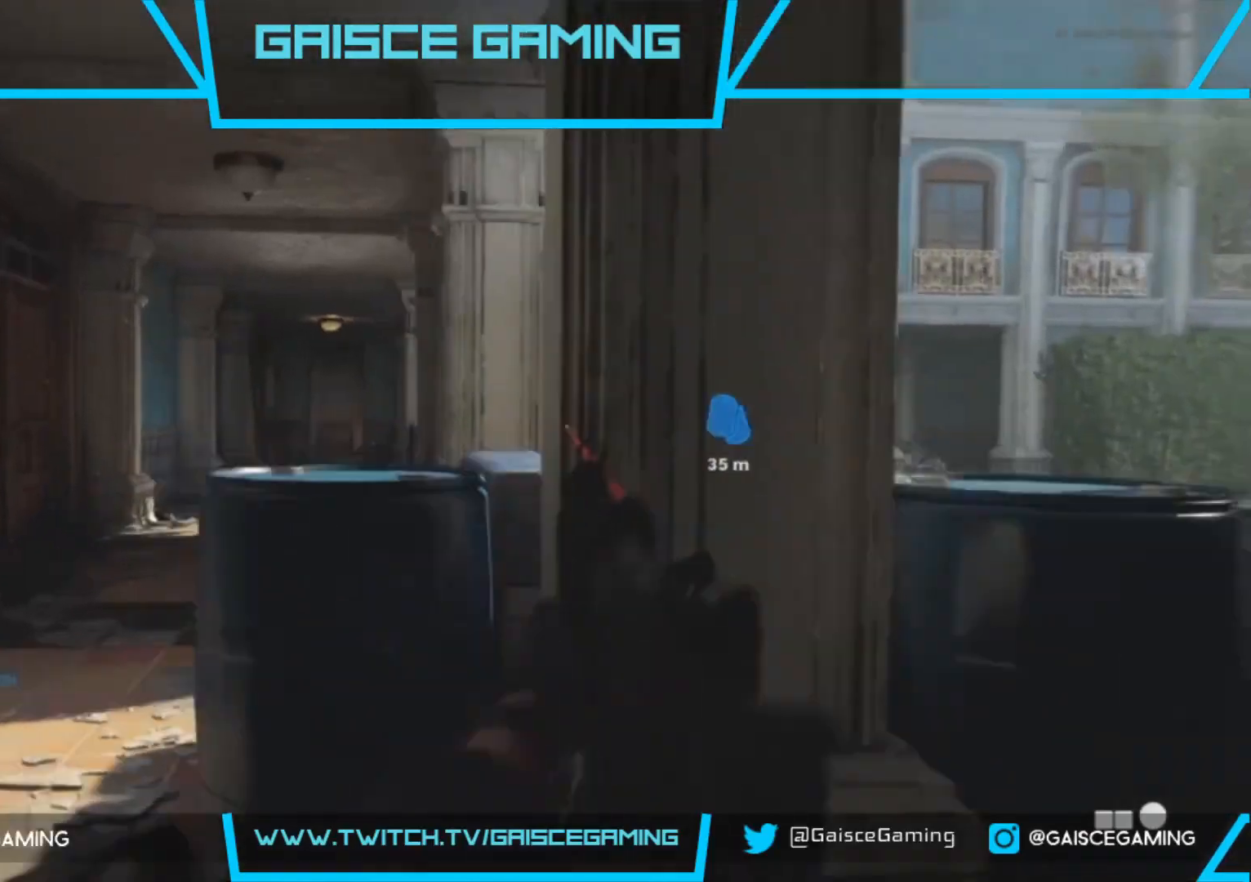
{"buttons": [], "left_stick": "up", "right_stick": "right", "events": [[17, "L3", "up"], [167, "left_stick", "up"], [450, "right_stick", "right"]]}
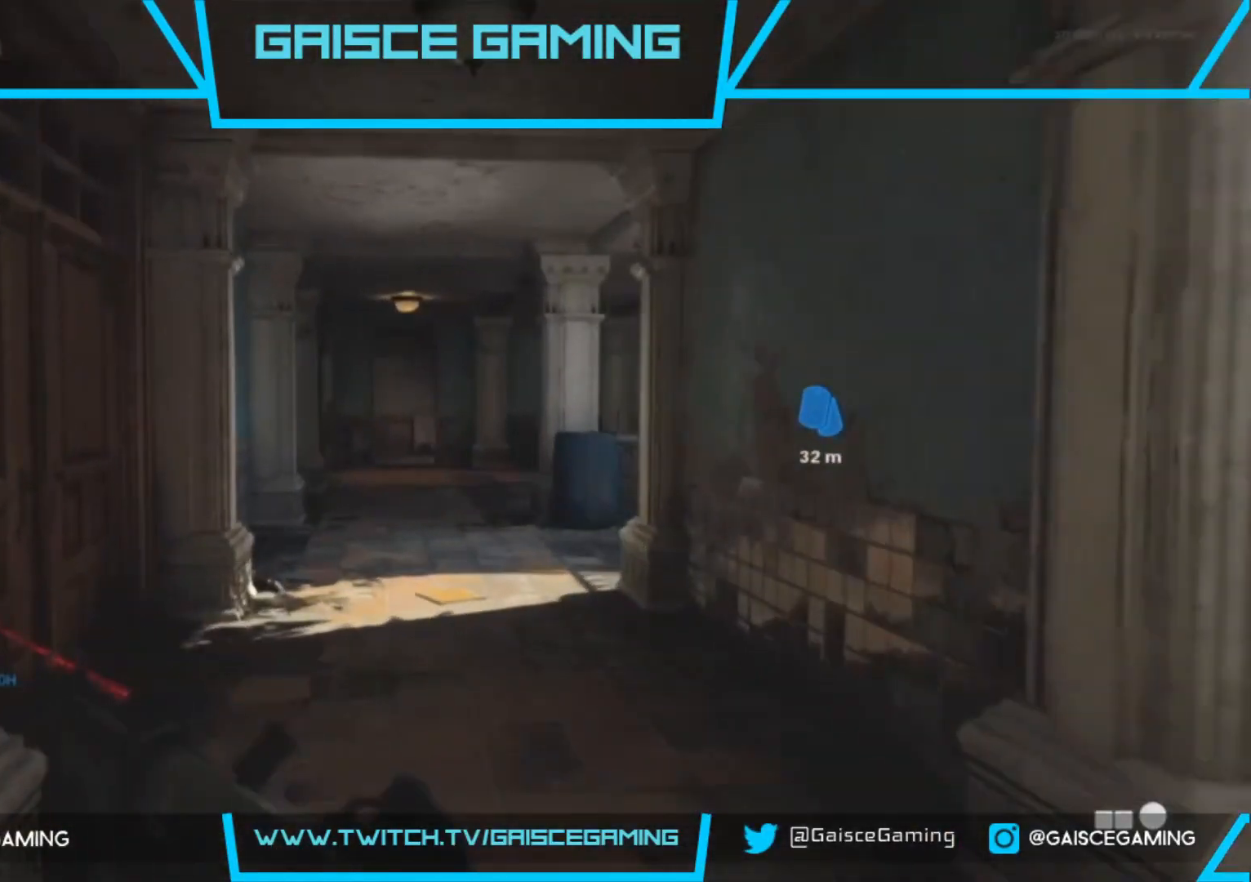
{"buttons": [], "left_stick": "up", "right_stick": "center", "events": [[483, "right_stick", "center"]]}
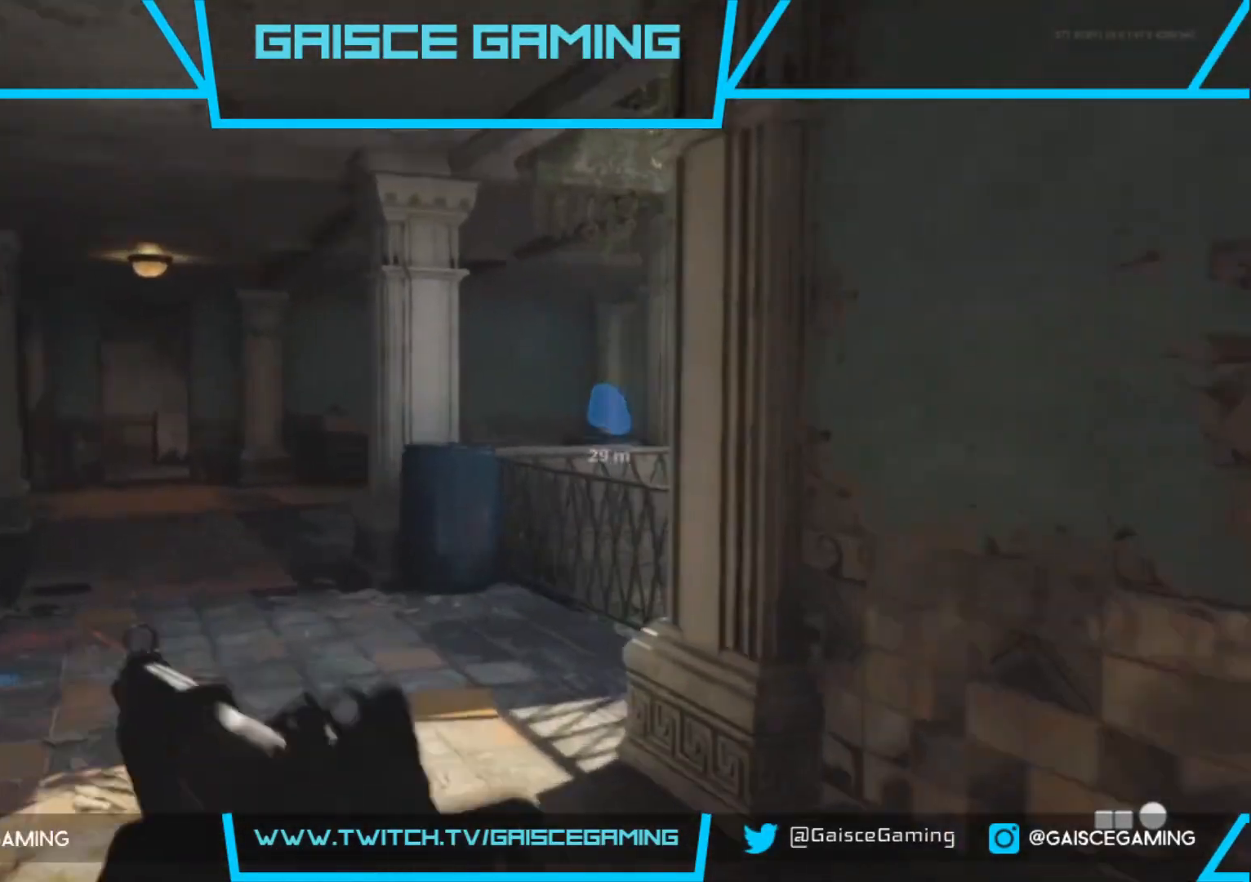
{"buttons": [], "left_stick": "up", "right_stick": "center", "events": []}
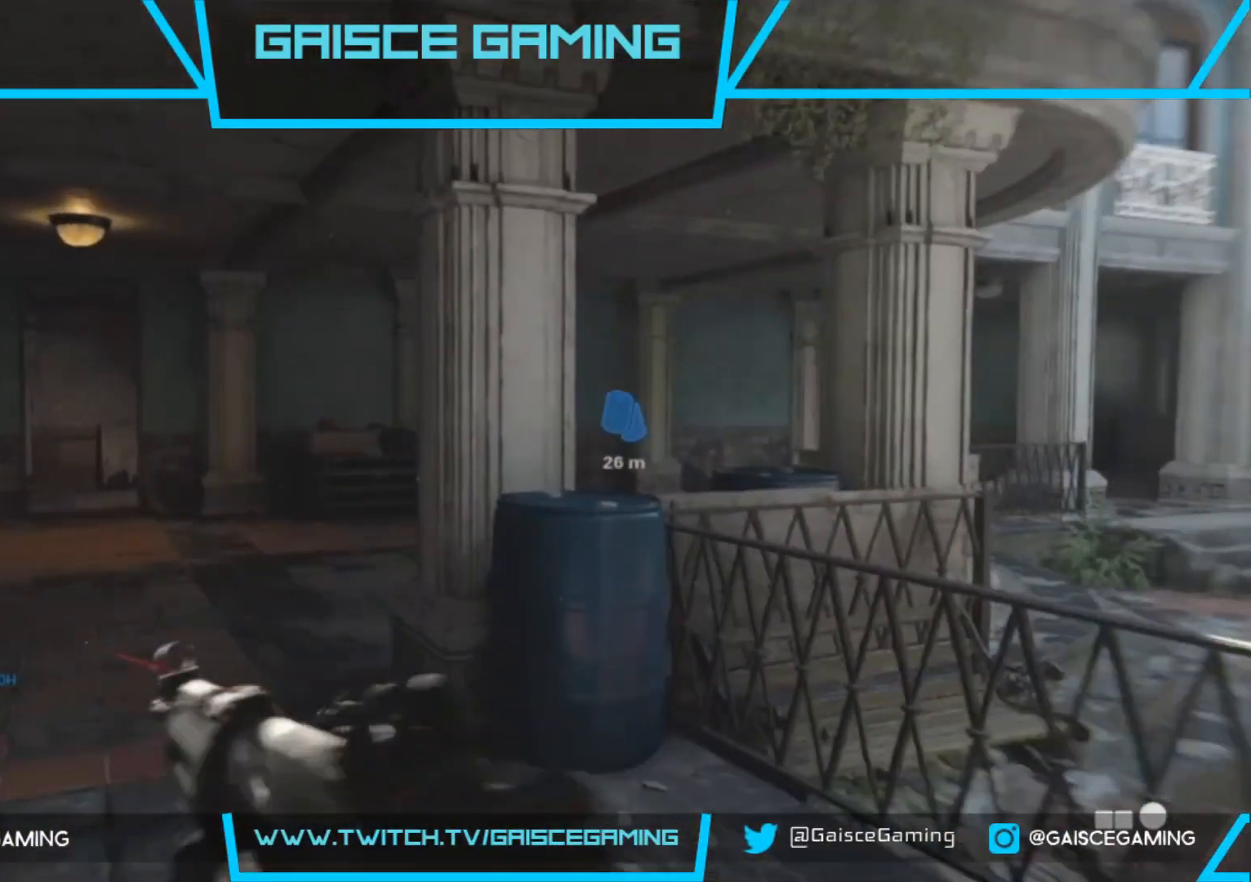
{"buttons": [], "left_stick": "up", "right_stick": "center", "events": [[250, "right_stick", "right"], [450, "right_stick", "center"]]}
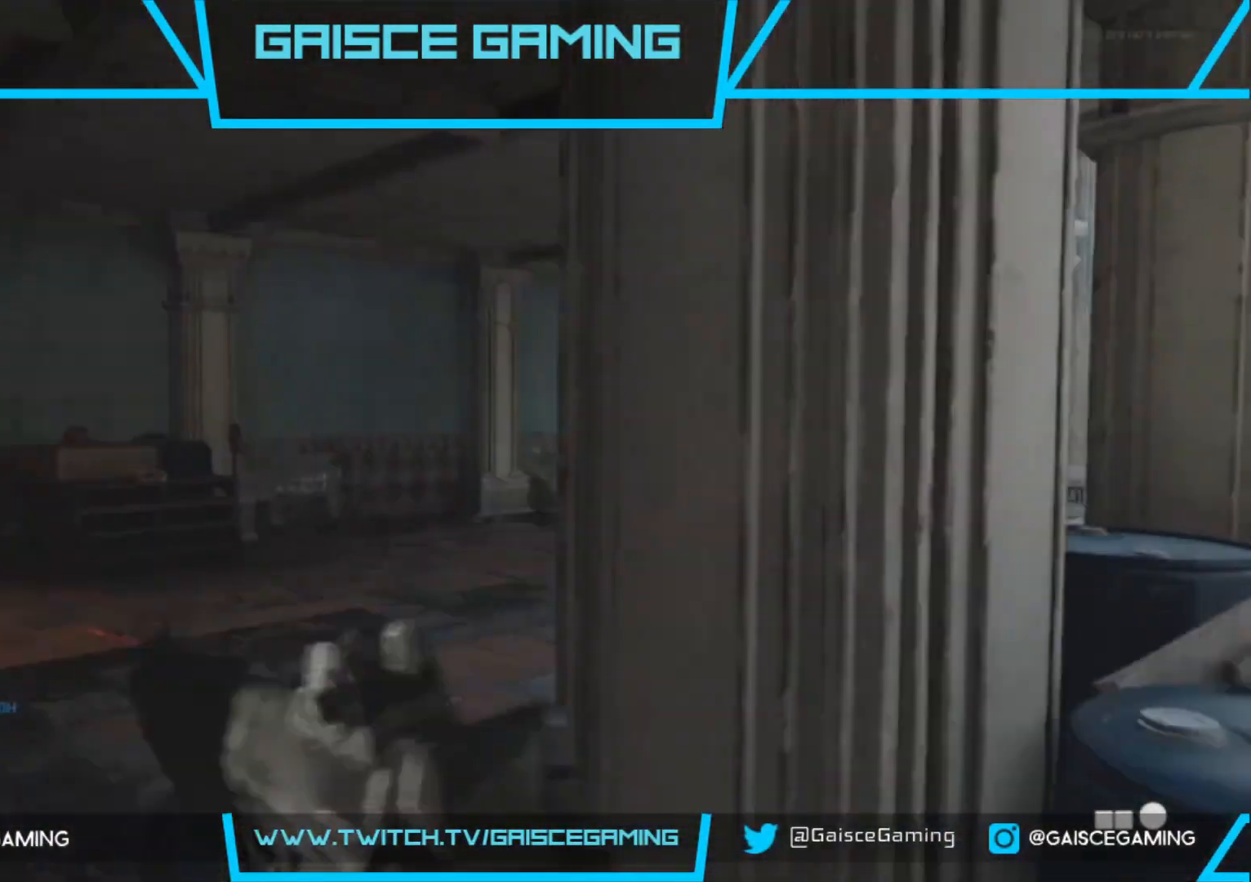
{"buttons": [], "left_stick": "up", "right_stick": "left", "events": [[50, "CIRCLE", "down"], [150, "CIRCLE", "up"], [333, "right_stick", "left"]]}
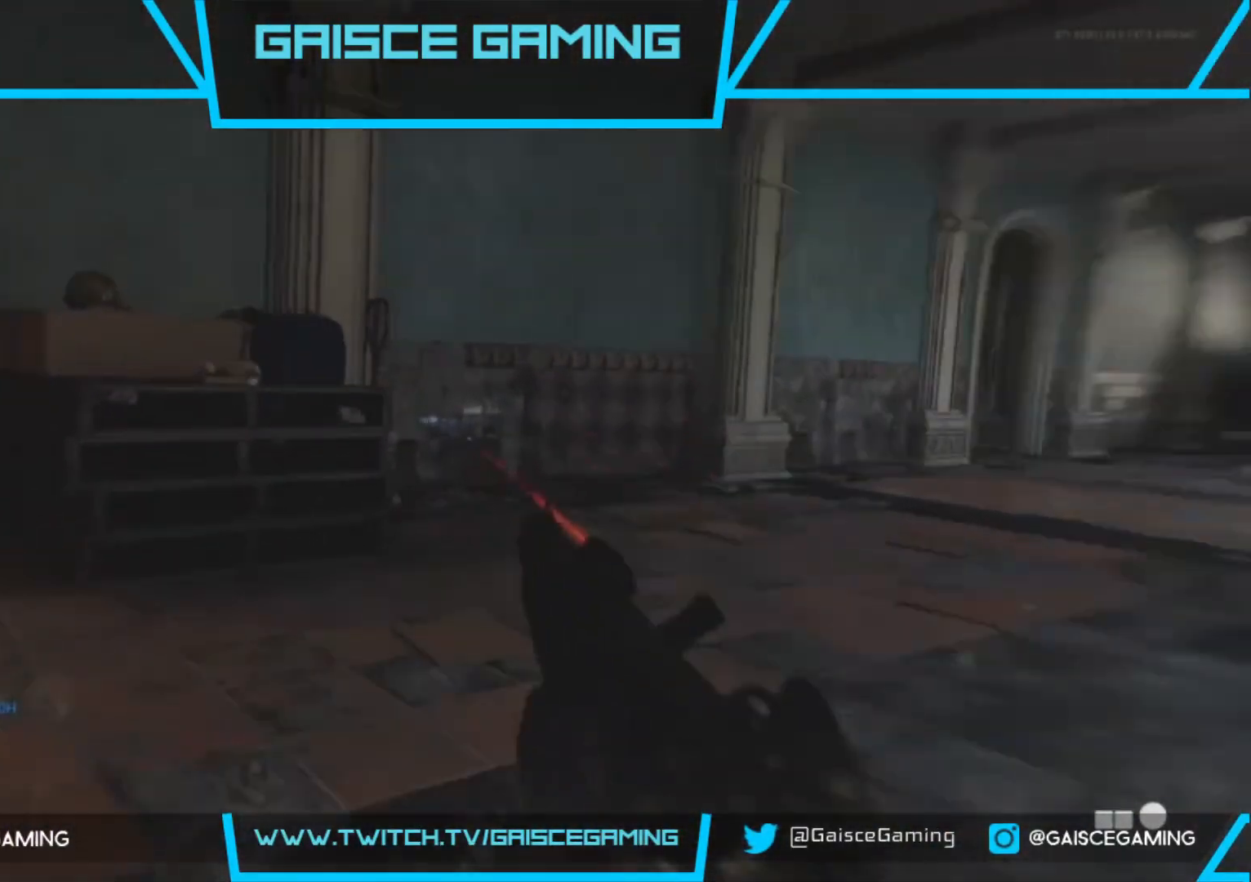
{"buttons": [], "left_stick": "up", "right_stick": "right", "events": [[117, "right_stick", "center"], [250, "right_stick", "right"]]}